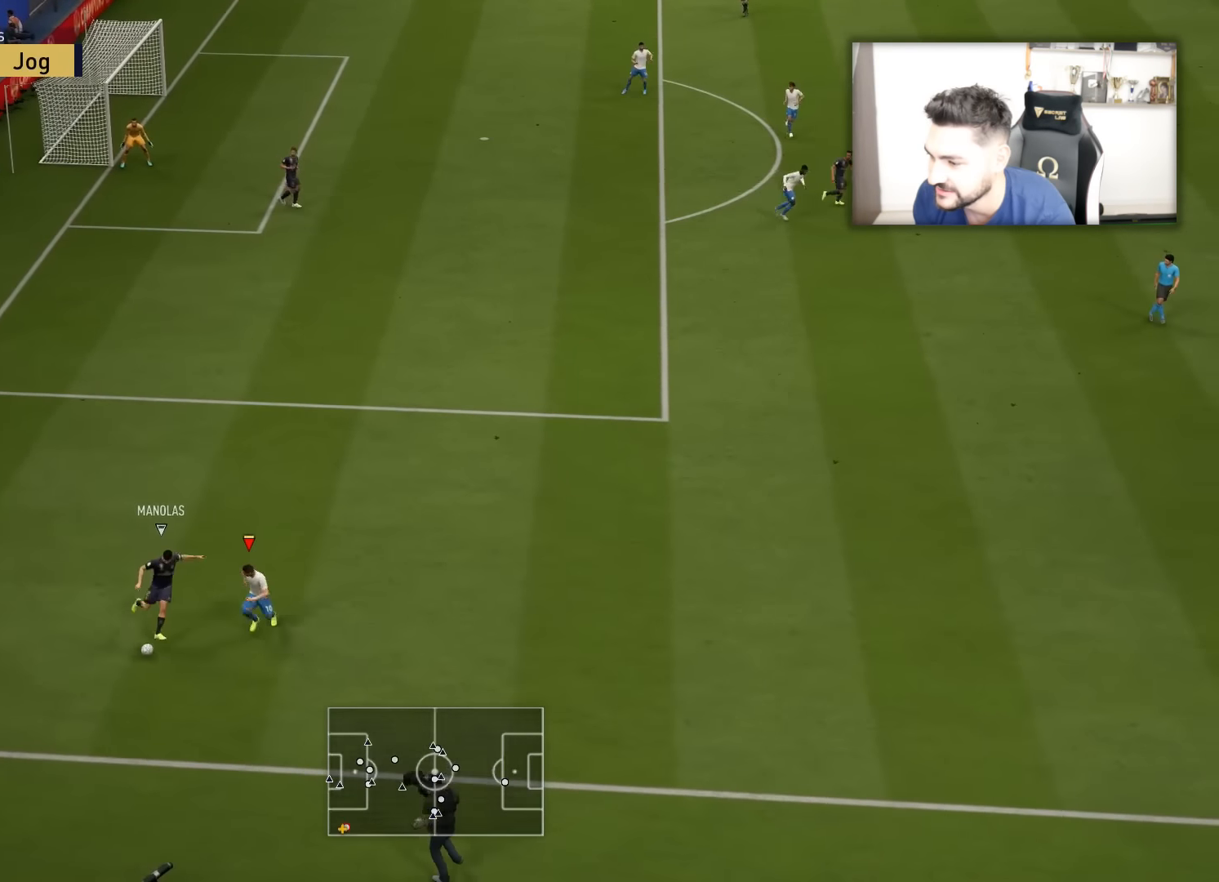
Gameplay with a controller (PlayStation layout); each line is a JSON object with the inputs held at the frame after it. "events" lists button and stick changes between this image and that frame as [ms after this image, input, new state], when the widget could be followed in between.
{"buttons": ["L2", "L3"], "left_stick": "up", "right_stick": "center", "events": [[167, "L2", "down"], [183, "left_stick", "right"], [217, "R2", "up"], [233, "left_stick", "up-right"], [417, "left_stick", "up"]]}
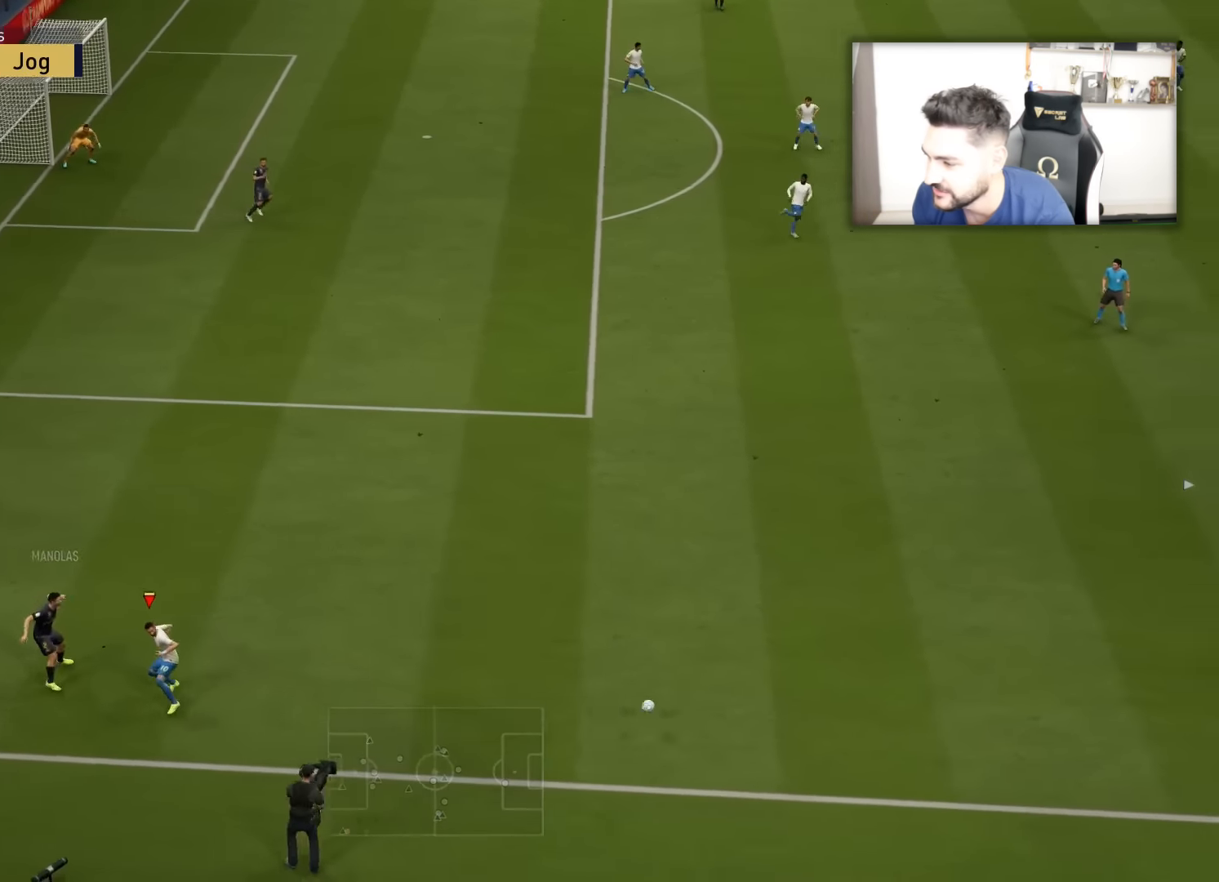
{"buttons": ["R2"], "left_stick": "down-left", "right_stick": "center", "events": [[201, "L2", "up"], [201, "L3", "up"], [284, "L1", "down"], [284, "left_stick", "down-left"], [401, "L1", "up"], [401, "R2", "down"]]}
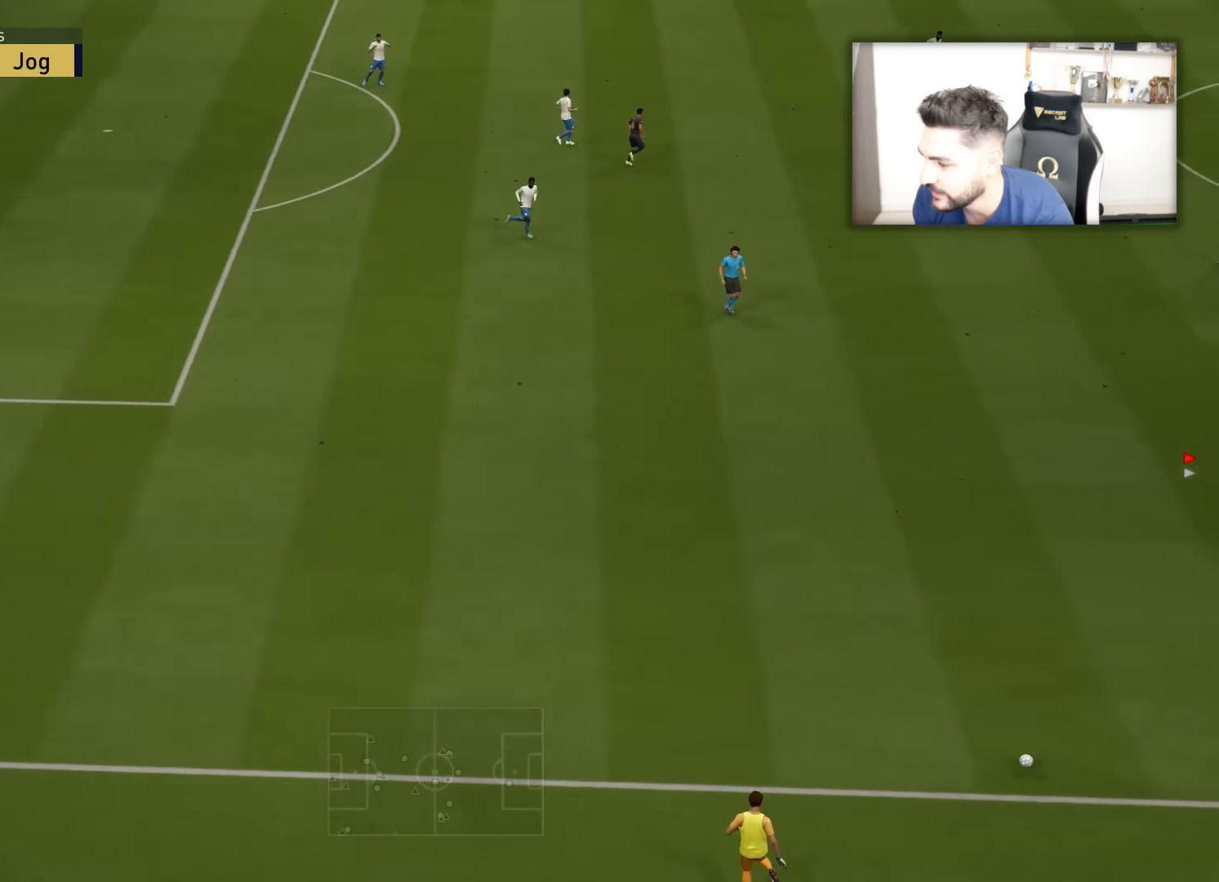
{"buttons": ["R2", "L3"], "left_stick": "down", "right_stick": "center", "events": [[167, "L3", "down"], [450, "left_stick", "down"]]}
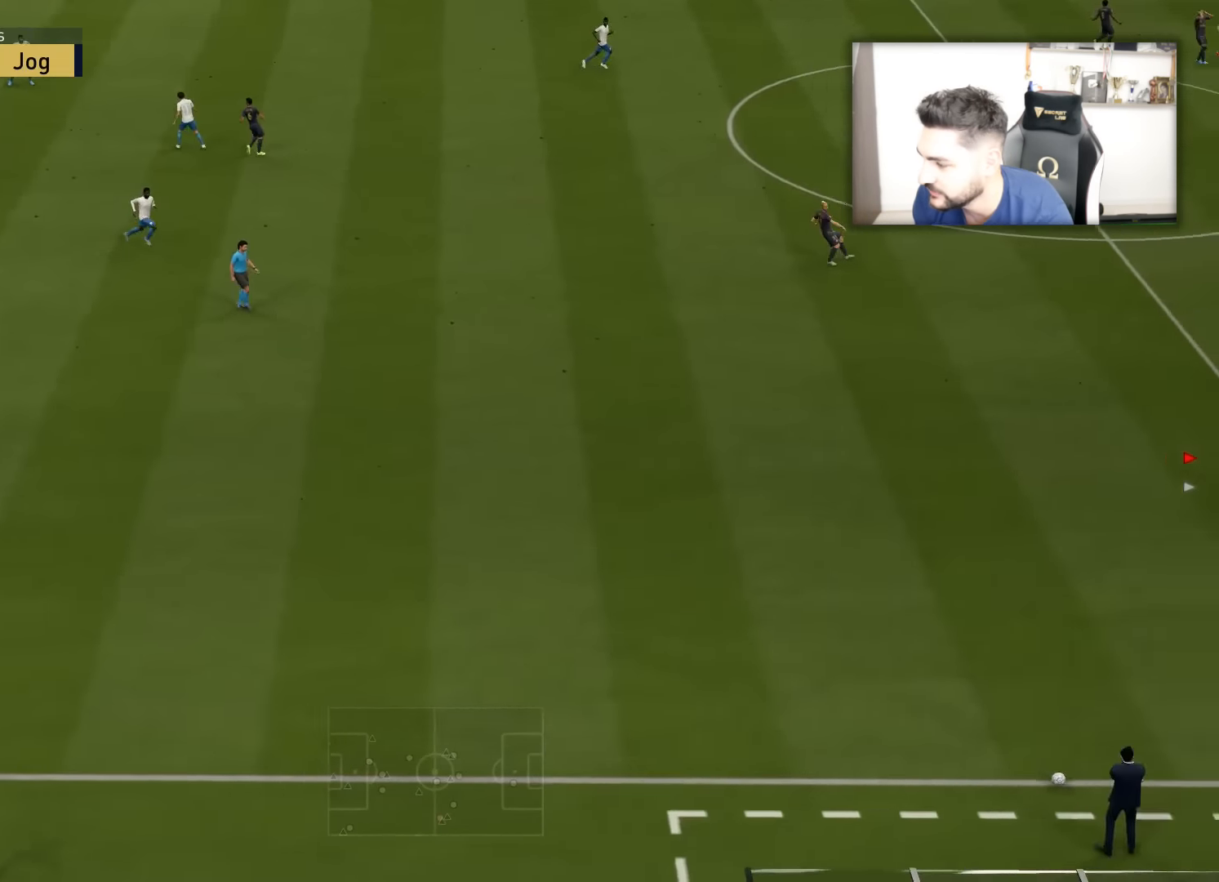
{"buttons": [], "left_stick": "center", "right_stick": "center", "events": [[301, "L3", "up"], [334, "R2", "up"], [334, "left_stick", "center"]]}
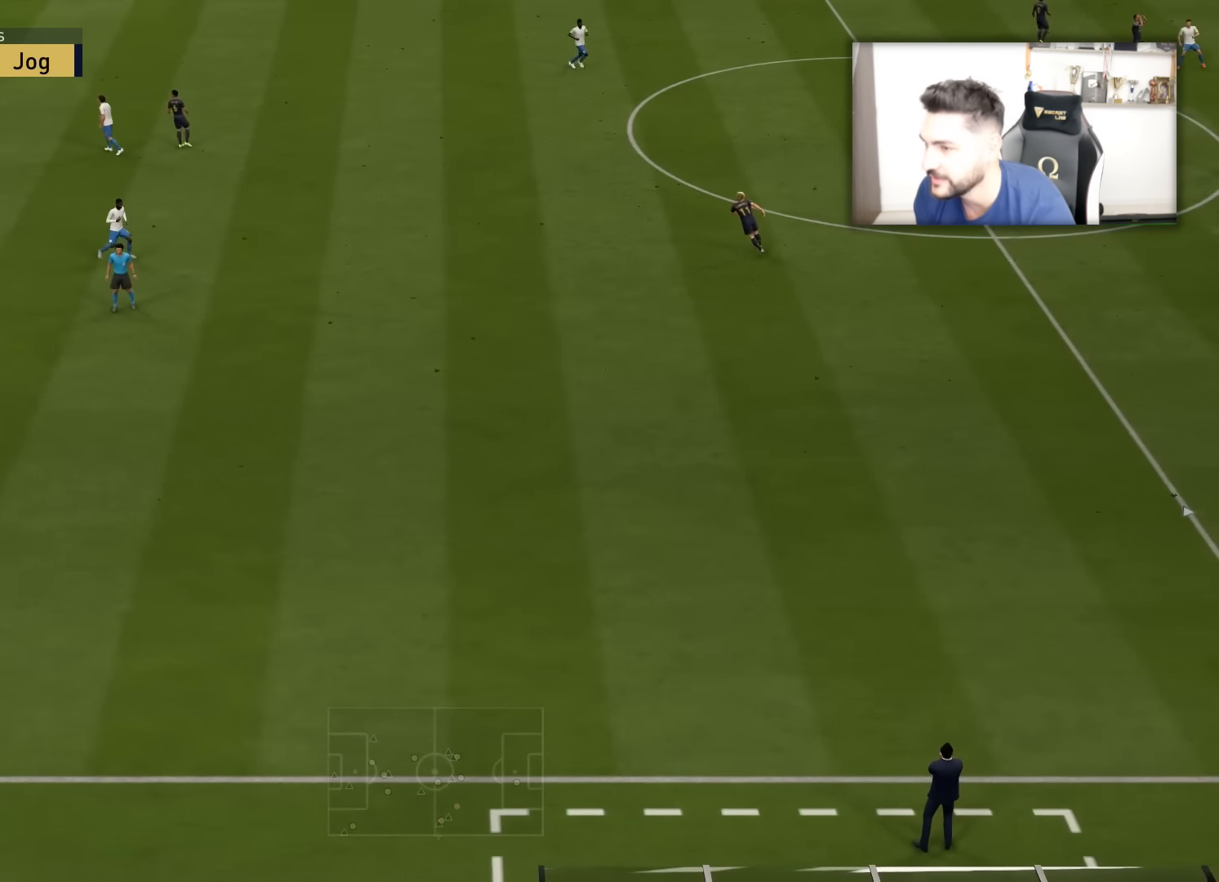
{"buttons": [], "left_stick": "center", "right_stick": "center", "events": [[233, "CROSS", "down"], [334, "CROSS", "up"]]}
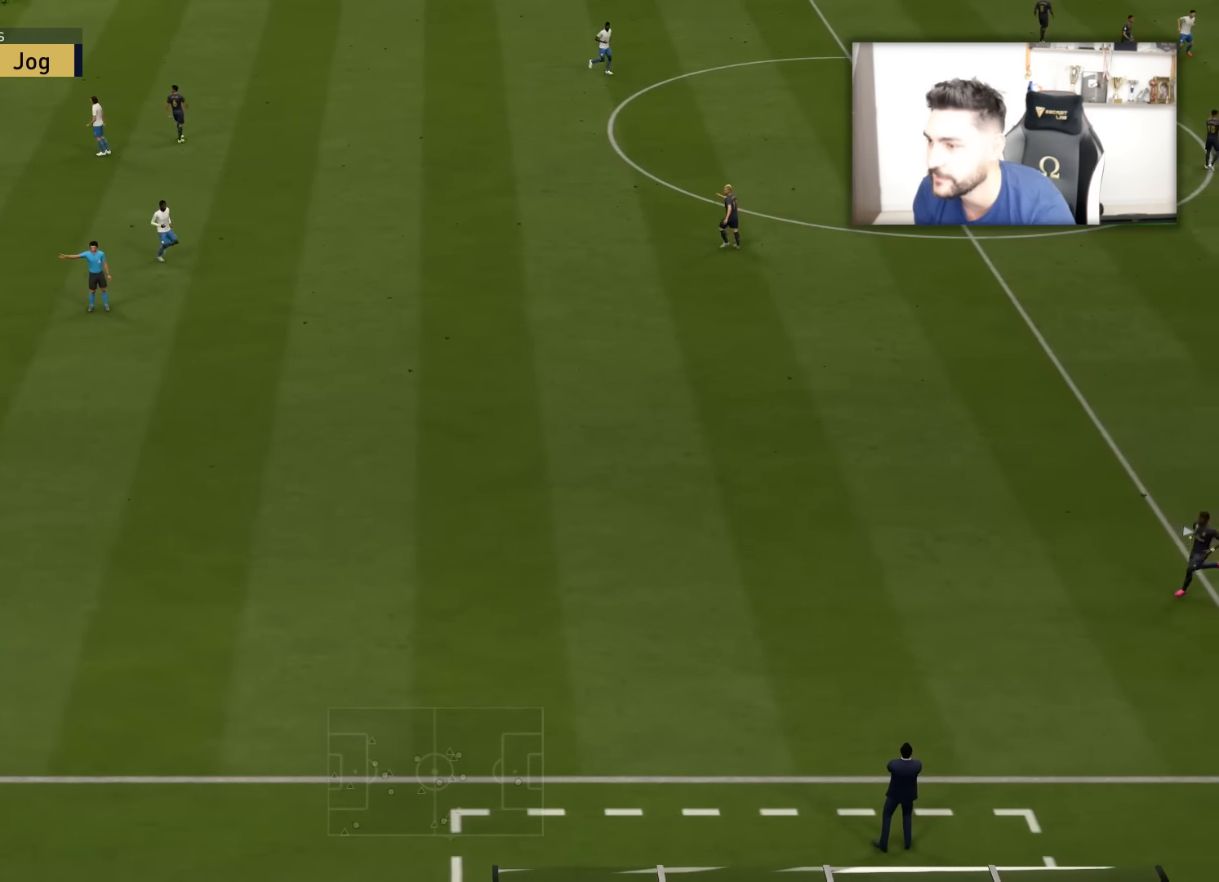
{"buttons": [], "left_stick": "center", "right_stick": "center", "events": [[17, "CROSS", "down"], [67, "CROSS", "up"], [367, "CROSS", "down"], [501, "CROSS", "up"]]}
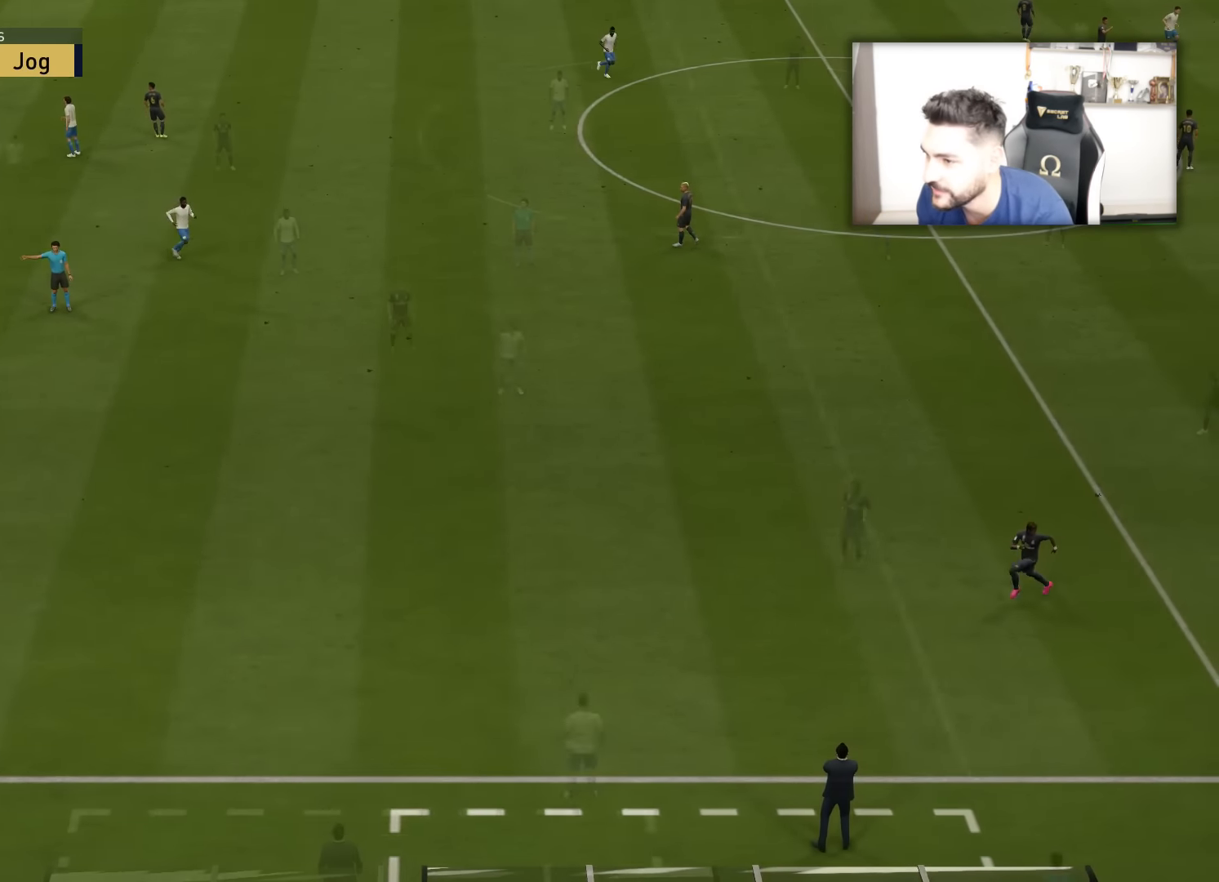
{"buttons": [], "left_stick": "center", "right_stick": "center", "events": []}
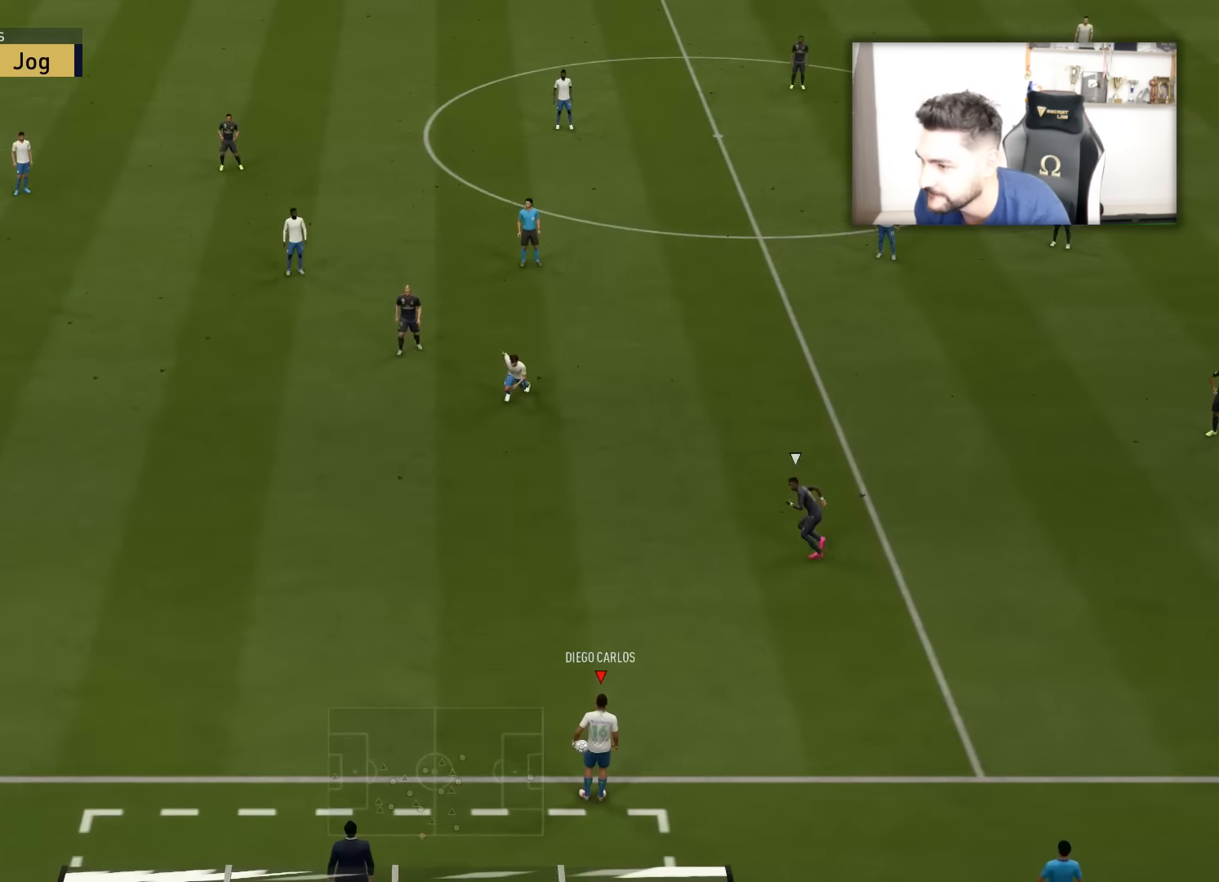
{"buttons": [], "left_stick": "up", "right_stick": "center", "events": [[84, "left_stick", "up-left"], [334, "left_stick", "up"]]}
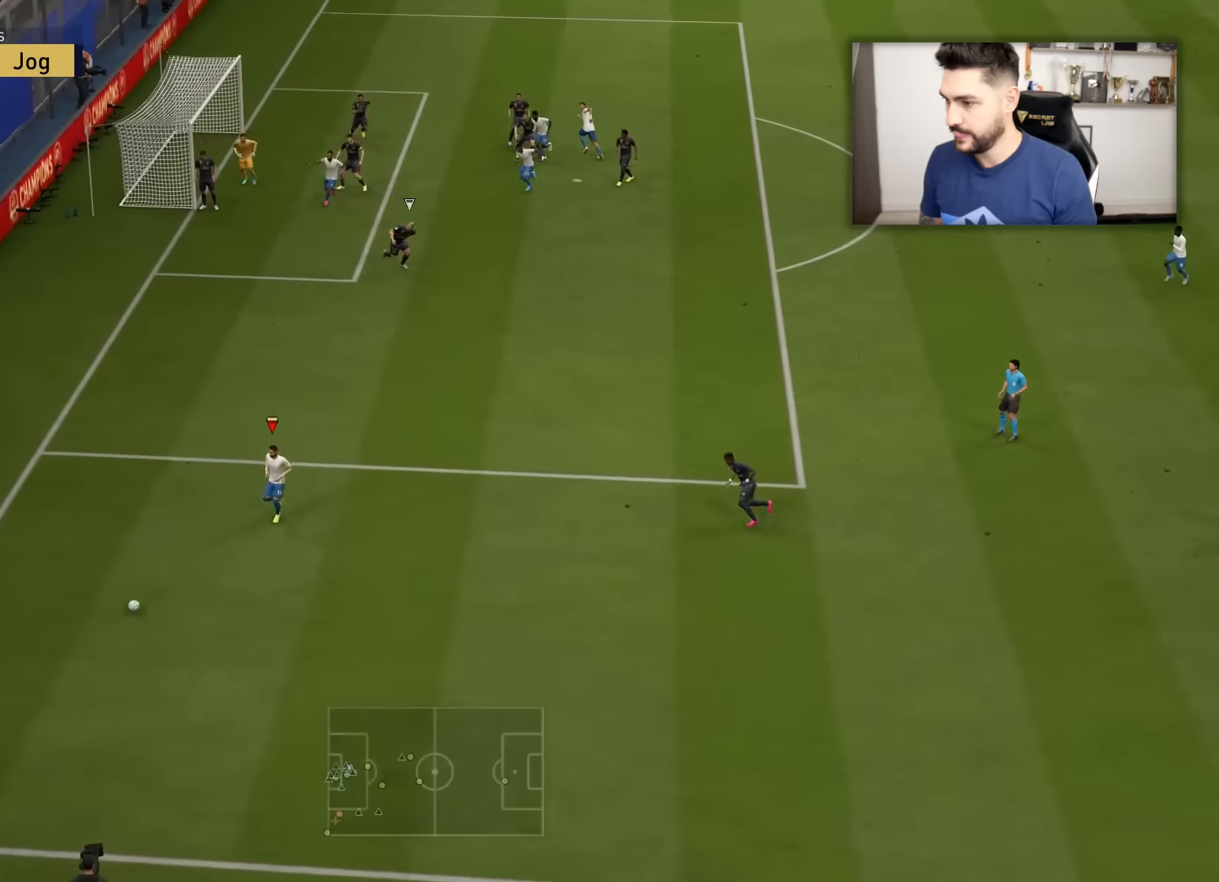
{"buttons": [], "left_stick": "up", "right_stick": "center", "events": []}
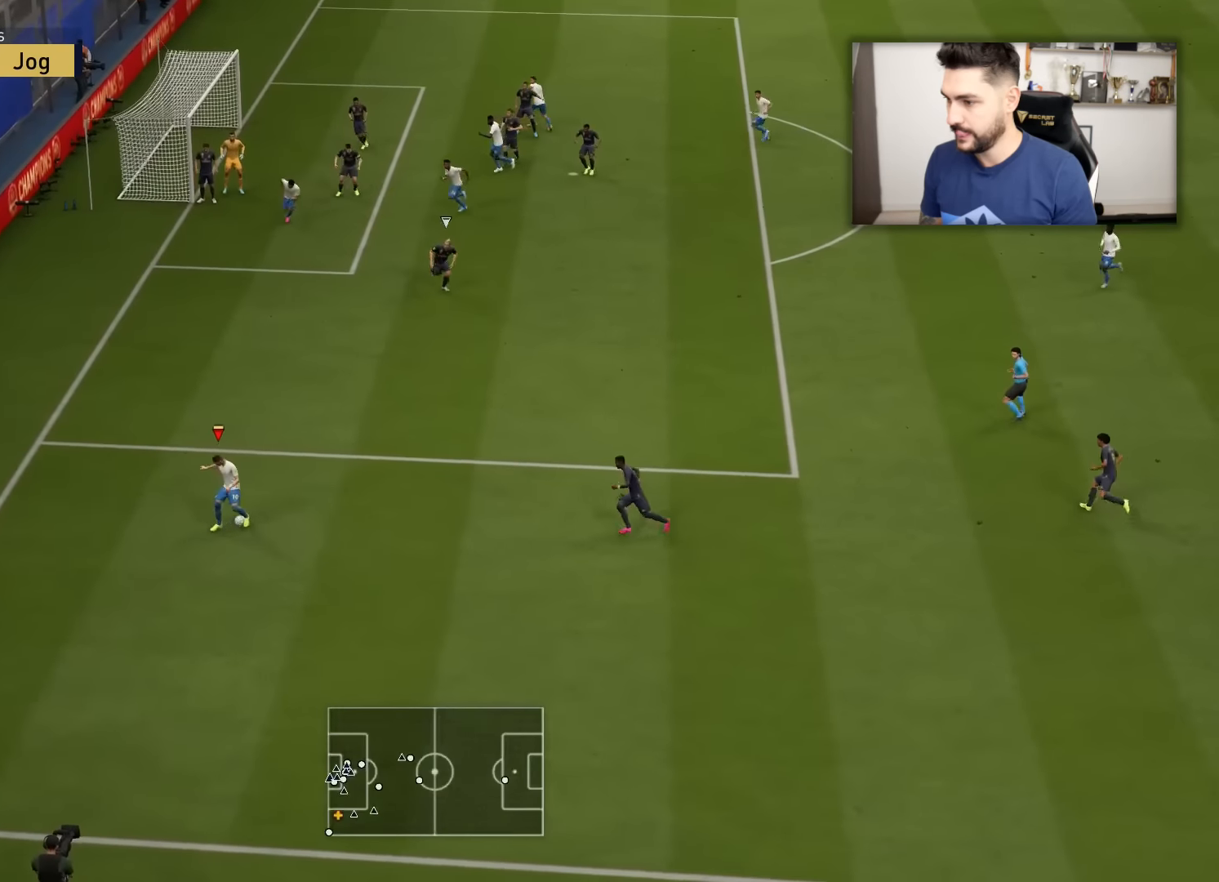
{"buttons": [], "left_stick": "up", "right_stick": "center", "events": []}
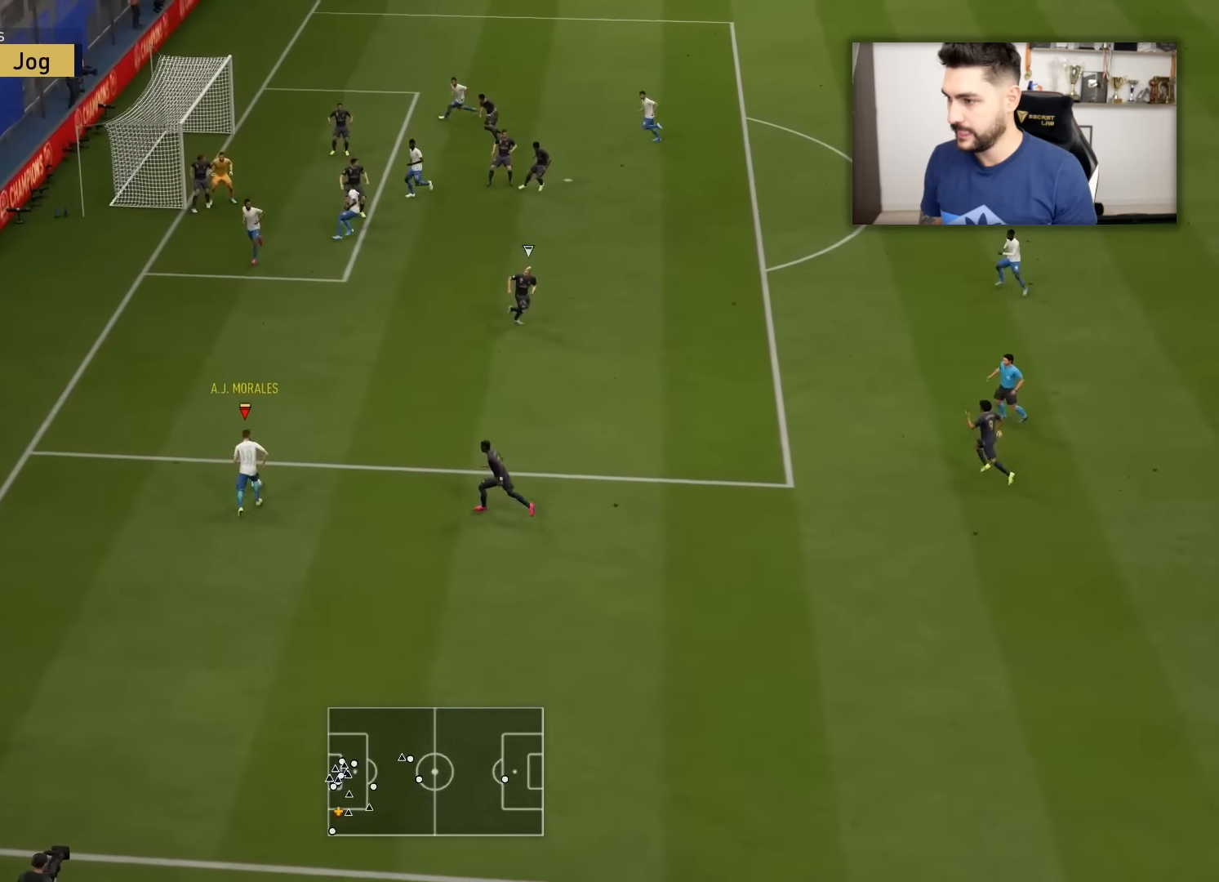
{"buttons": [], "left_stick": "up", "right_stick": "center", "events": []}
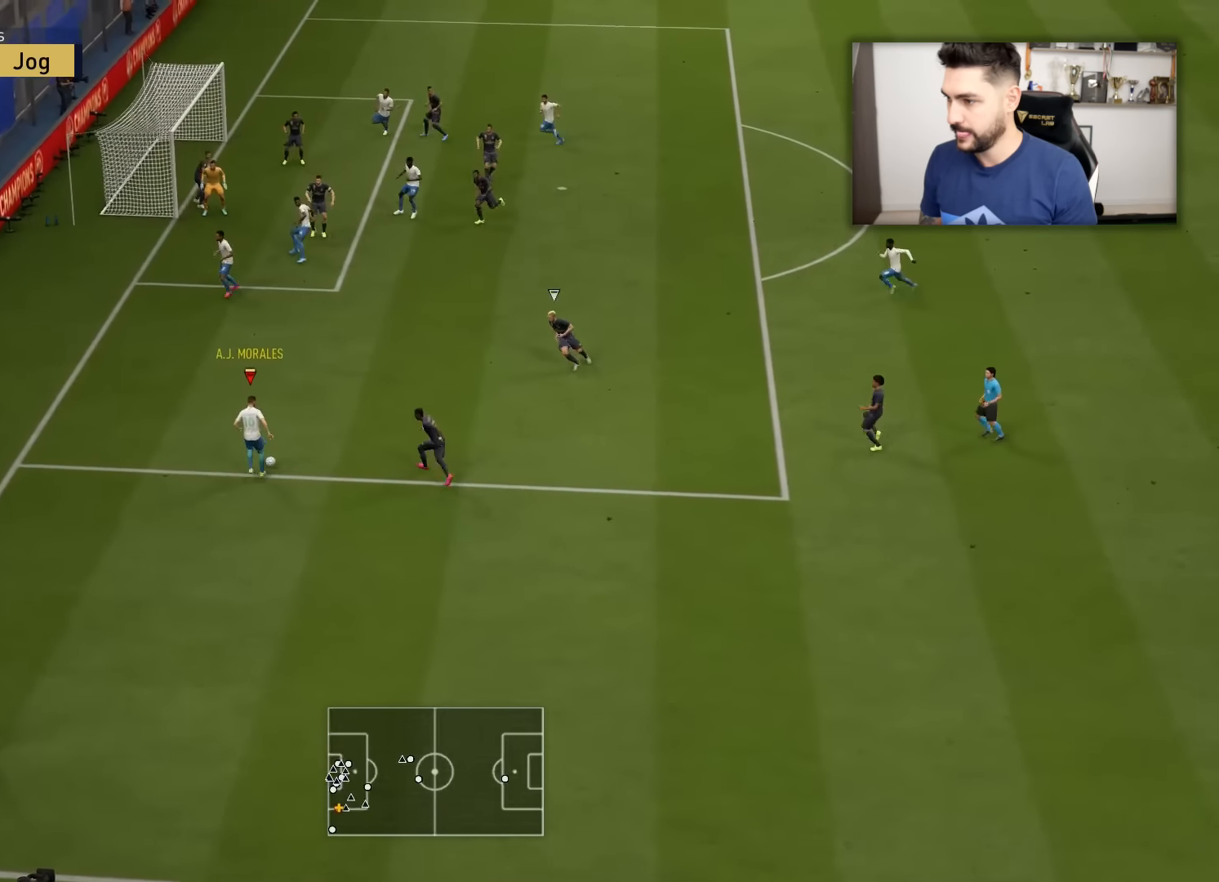
{"buttons": [], "left_stick": "up", "right_stick": "center", "events": []}
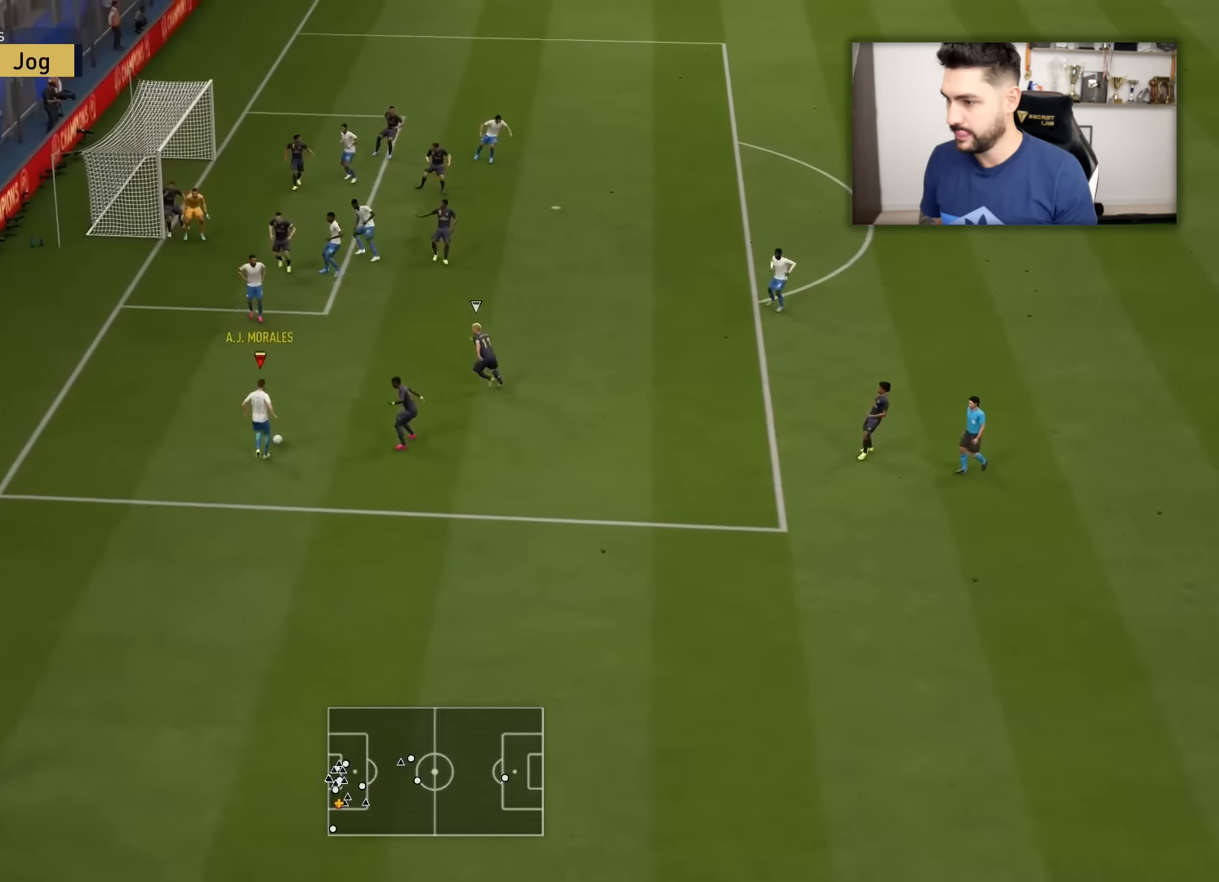
{"buttons": [], "left_stick": "up-left", "right_stick": "center", "events": [[17, "left_stick", "up-left"]]}
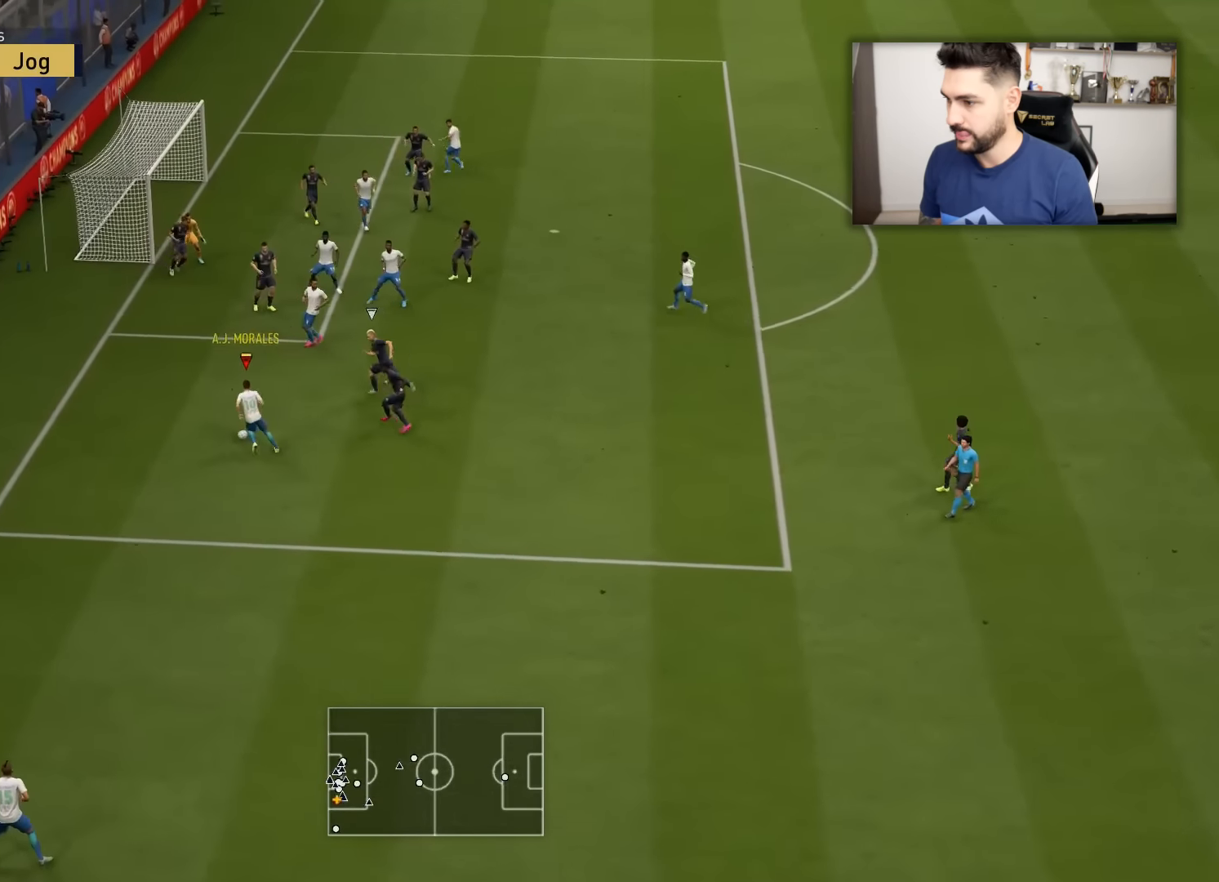
{"buttons": ["R1"], "left_stick": "down-right", "right_stick": "center", "events": [[367, "L3", "down"], [417, "R1", "down"], [433, "L3", "up"], [433, "left_stick", "down-right"]]}
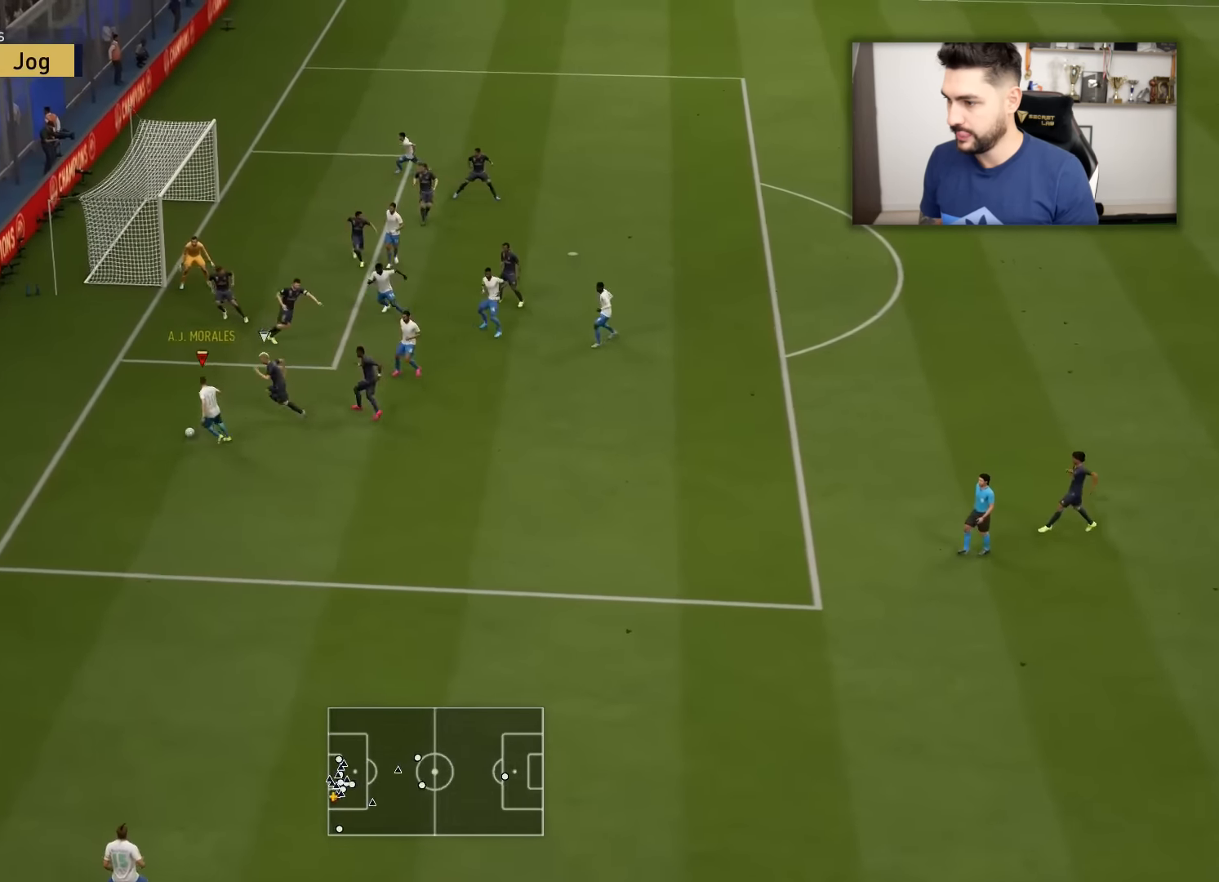
{"buttons": [], "left_stick": "up-right", "right_stick": "center", "events": [[100, "L3", "down"], [300, "L3", "up"], [300, "R1", "up"], [334, "left_stick", "up-right"]]}
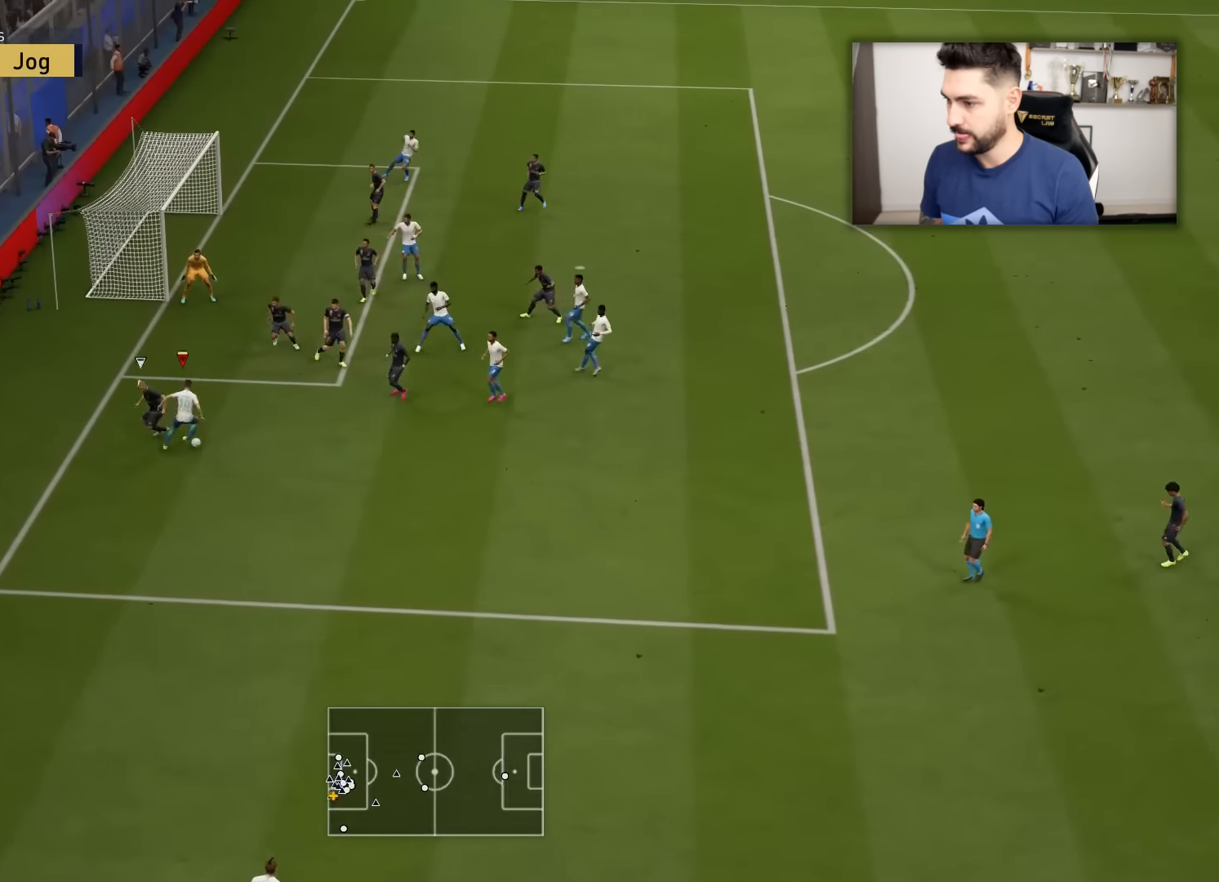
{"buttons": [], "left_stick": "up", "right_stick": "center", "events": [[200, "left_stick", "up"]]}
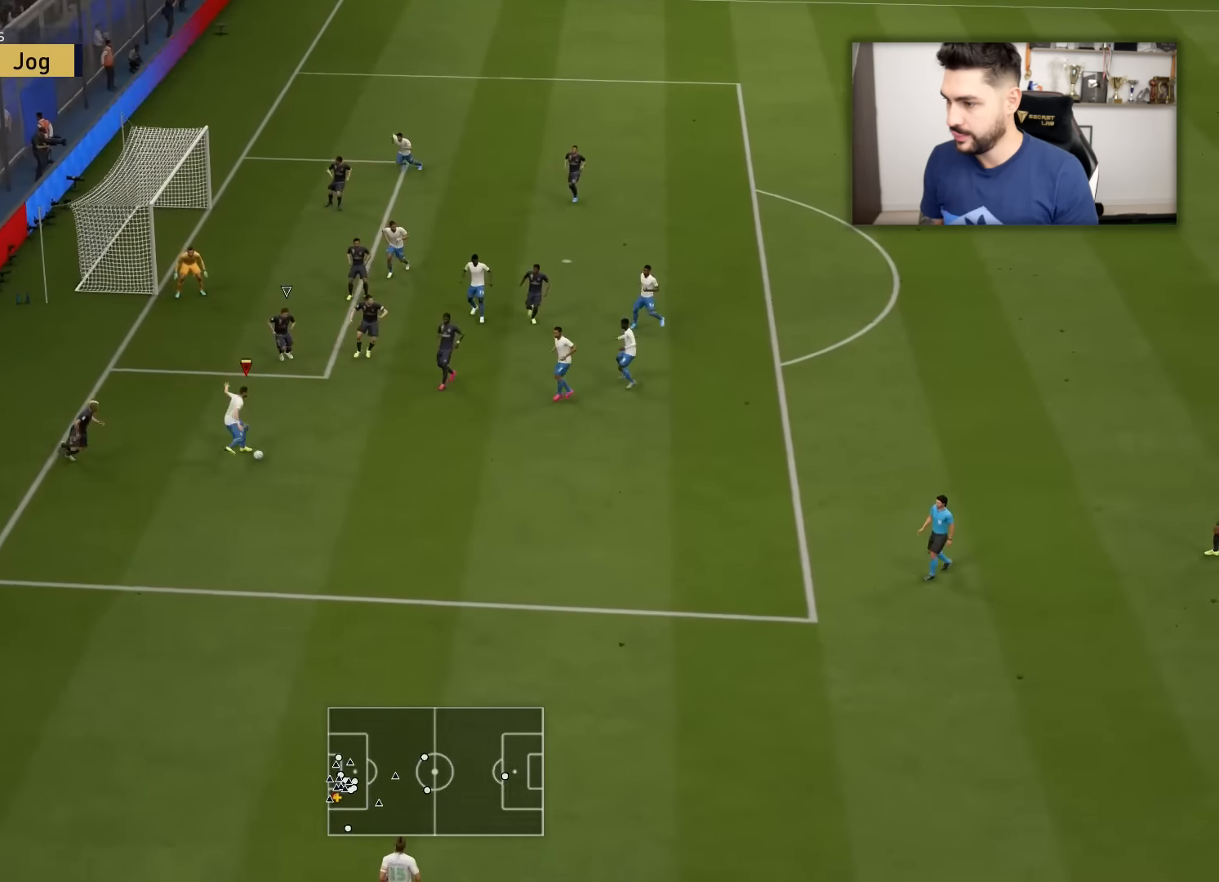
{"buttons": ["L3"], "left_stick": "up", "right_stick": "center", "events": [[184, "CROSS", "down"], [284, "CROSS", "up"], [351, "L3", "down"]]}
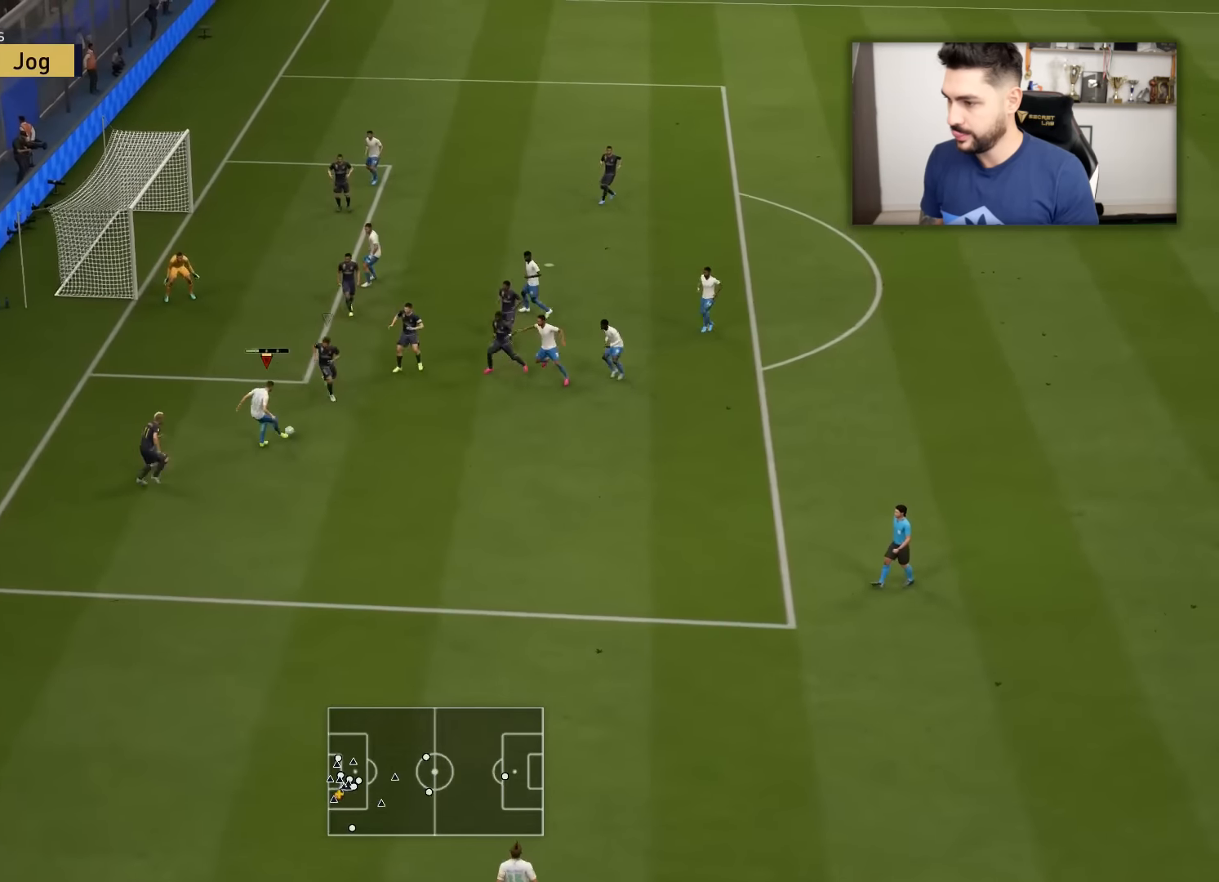
{"buttons": ["CIRCLE", "L3"], "left_stick": "up-left", "right_stick": "center", "events": [[183, "left_stick", "up-left"], [467, "CIRCLE", "down"]]}
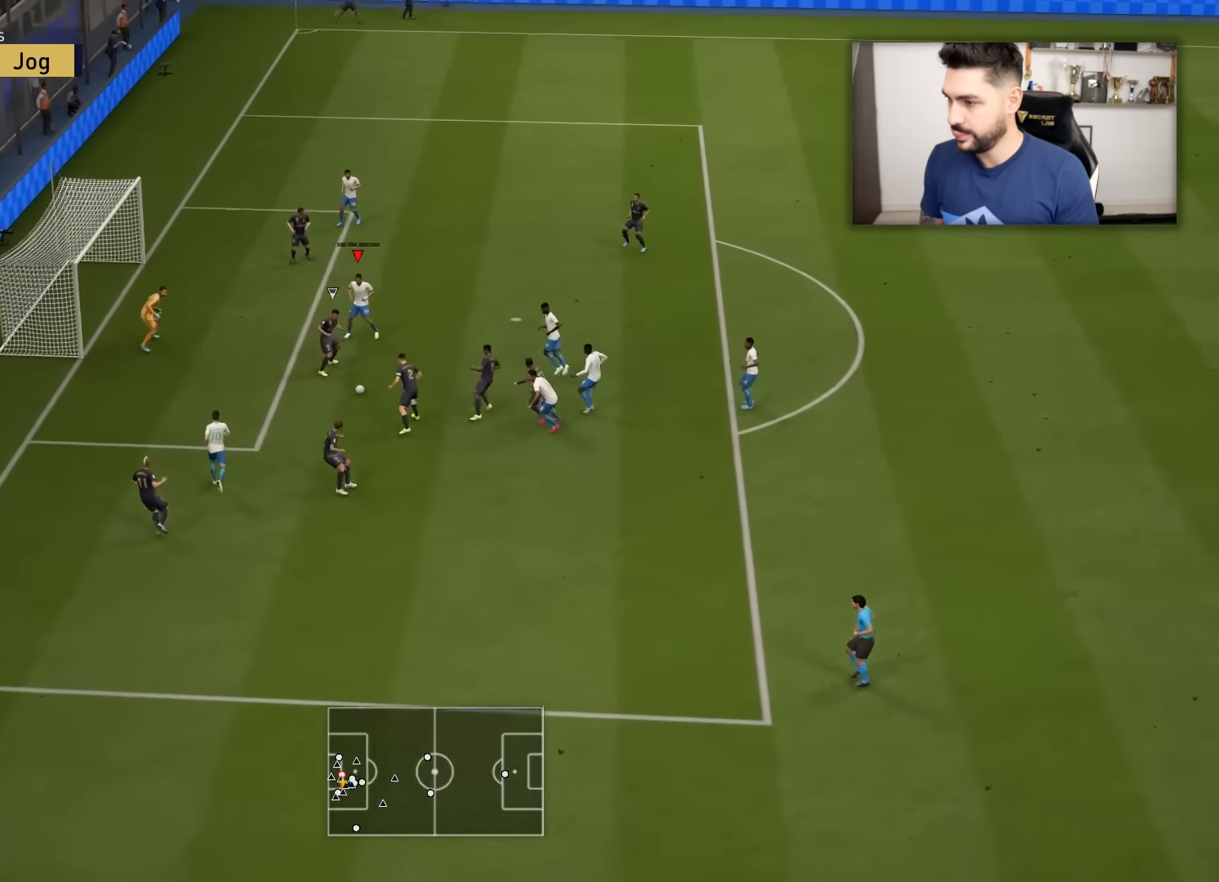
{"buttons": ["L3"], "left_stick": "up-left", "right_stick": "center", "events": [[67, "CIRCLE", "up"]]}
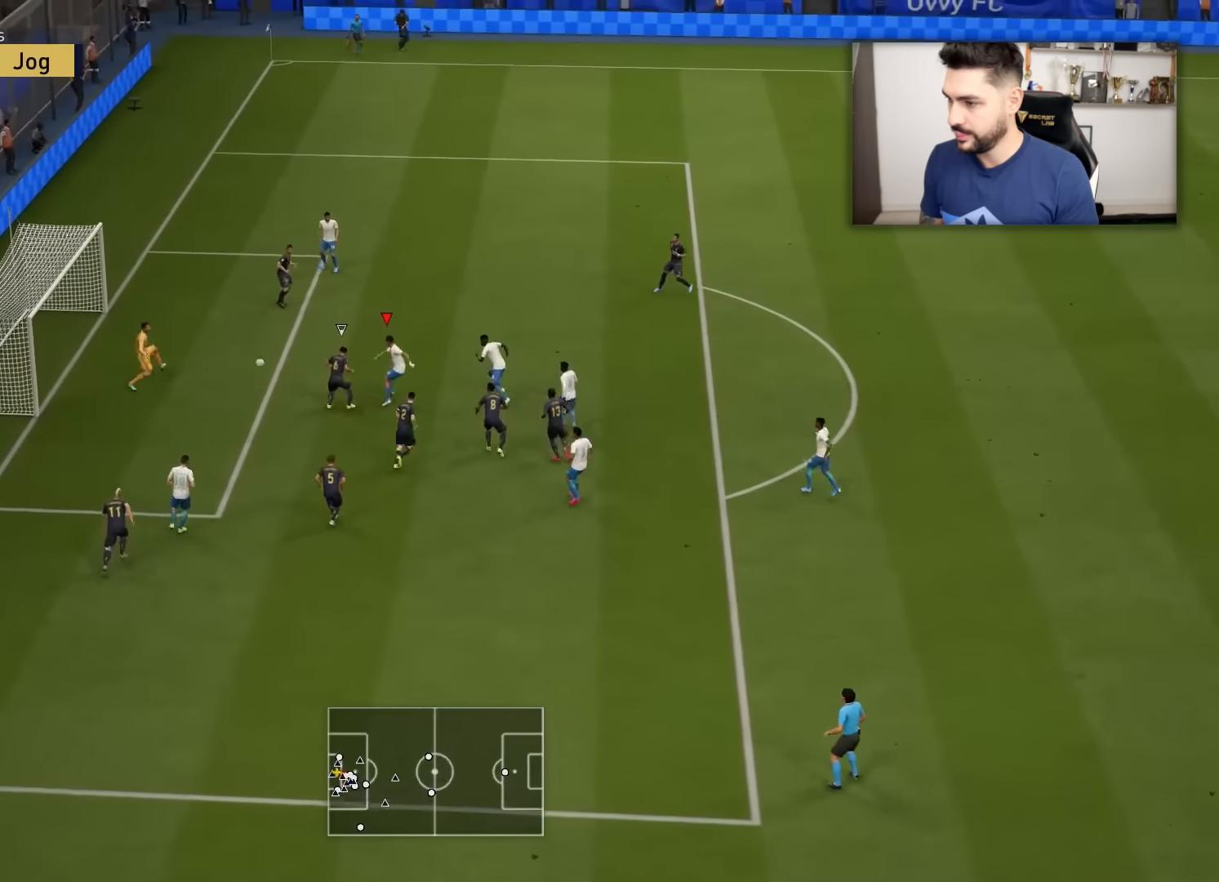
{"buttons": ["L3"], "left_stick": "up-left", "right_stick": "center", "events": []}
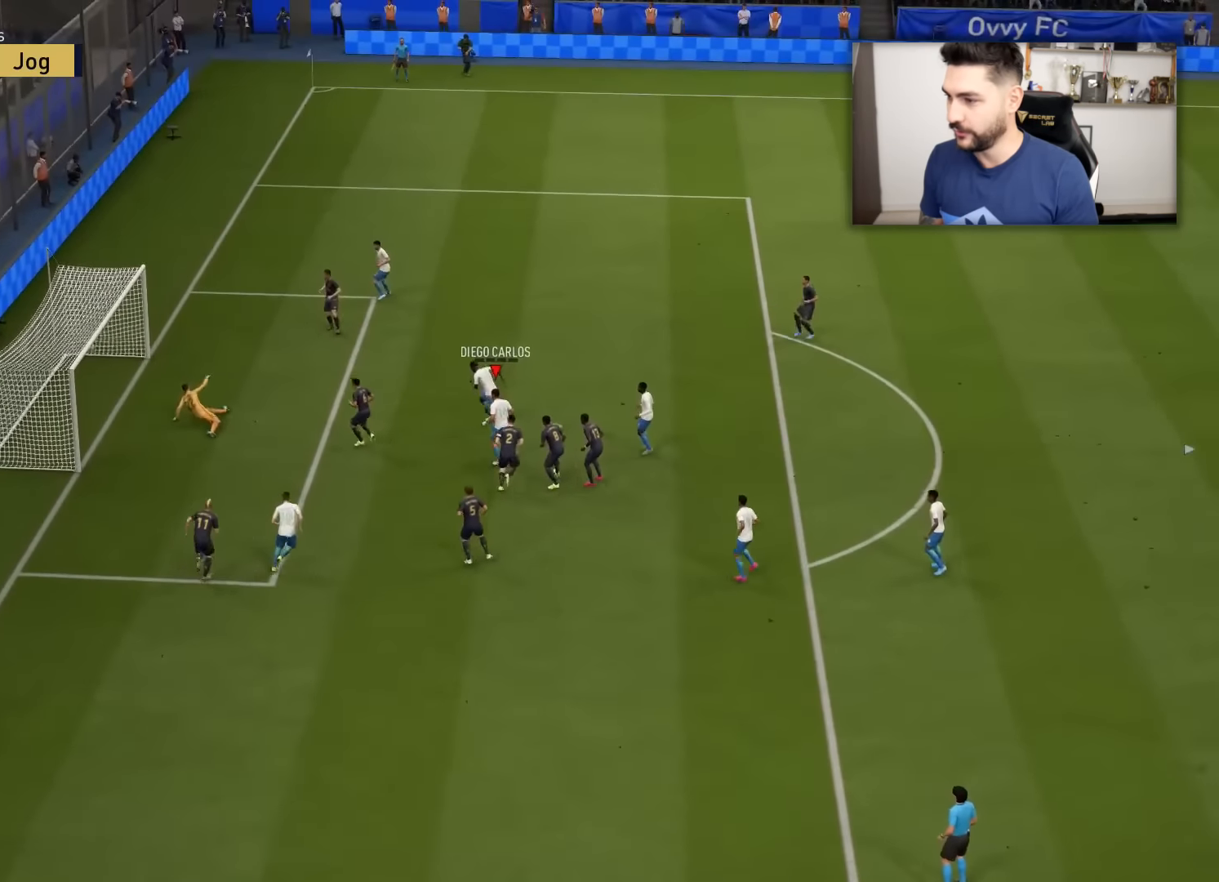
{"buttons": [], "left_stick": "center", "right_stick": "center", "events": [[150, "L3", "up"], [251, "left_stick", "center"]]}
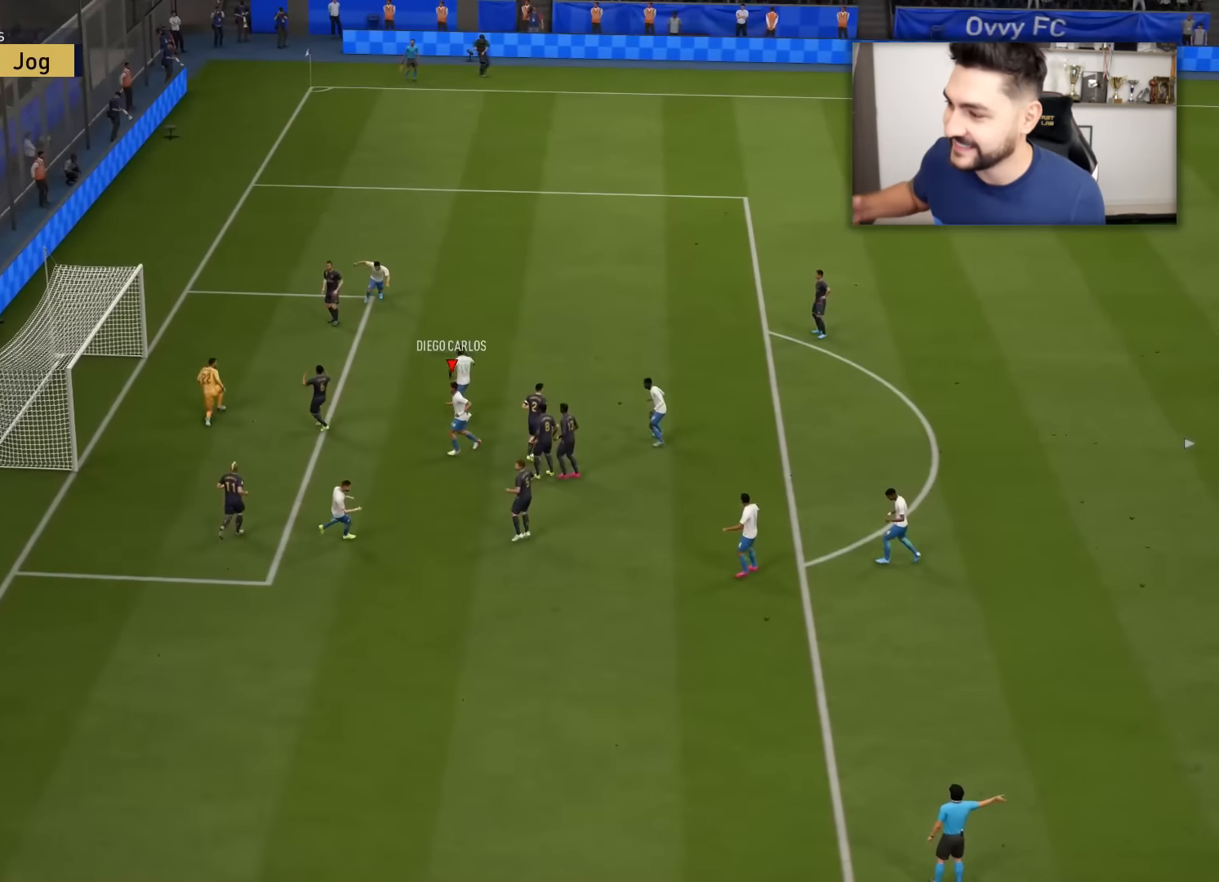
{"buttons": [], "left_stick": "center", "right_stick": "center", "events": []}
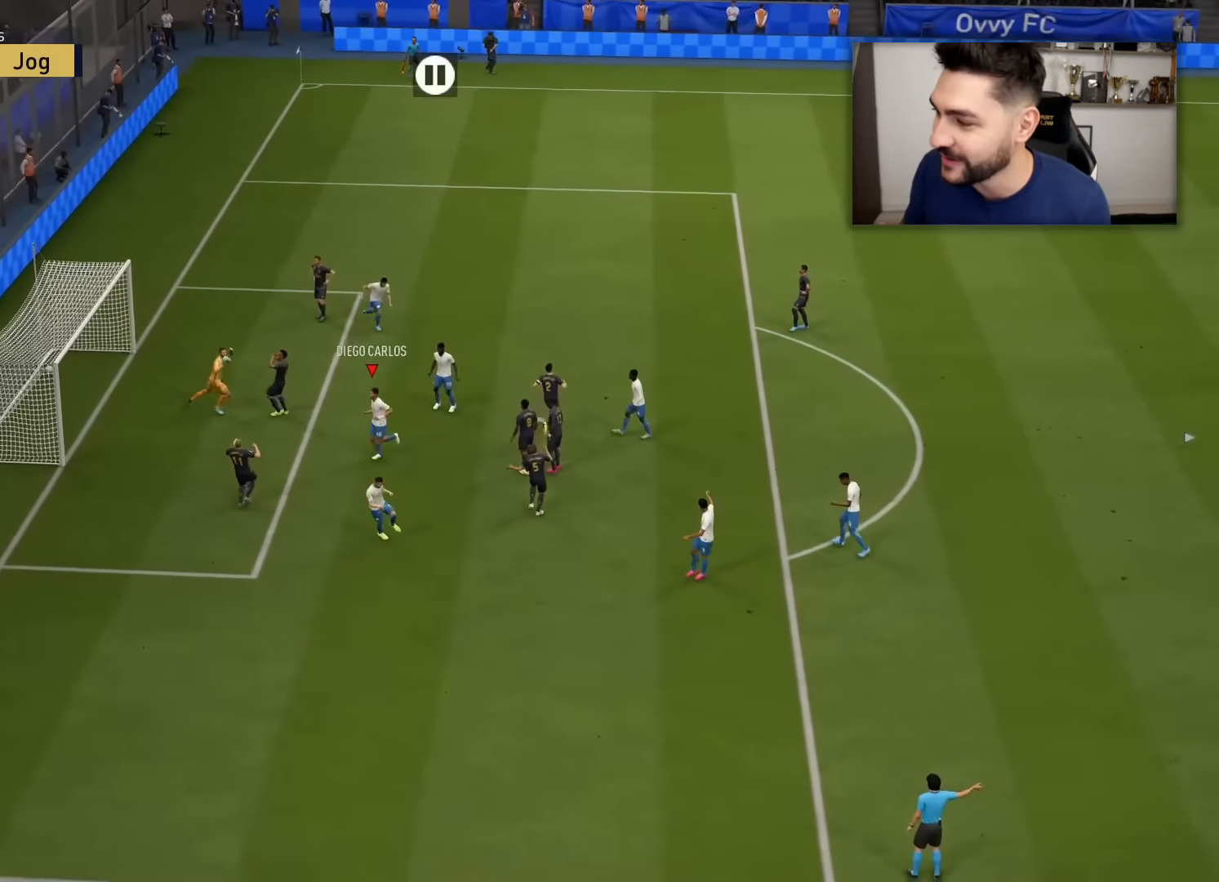
{"buttons": [], "left_stick": "center", "right_stick": "center", "events": []}
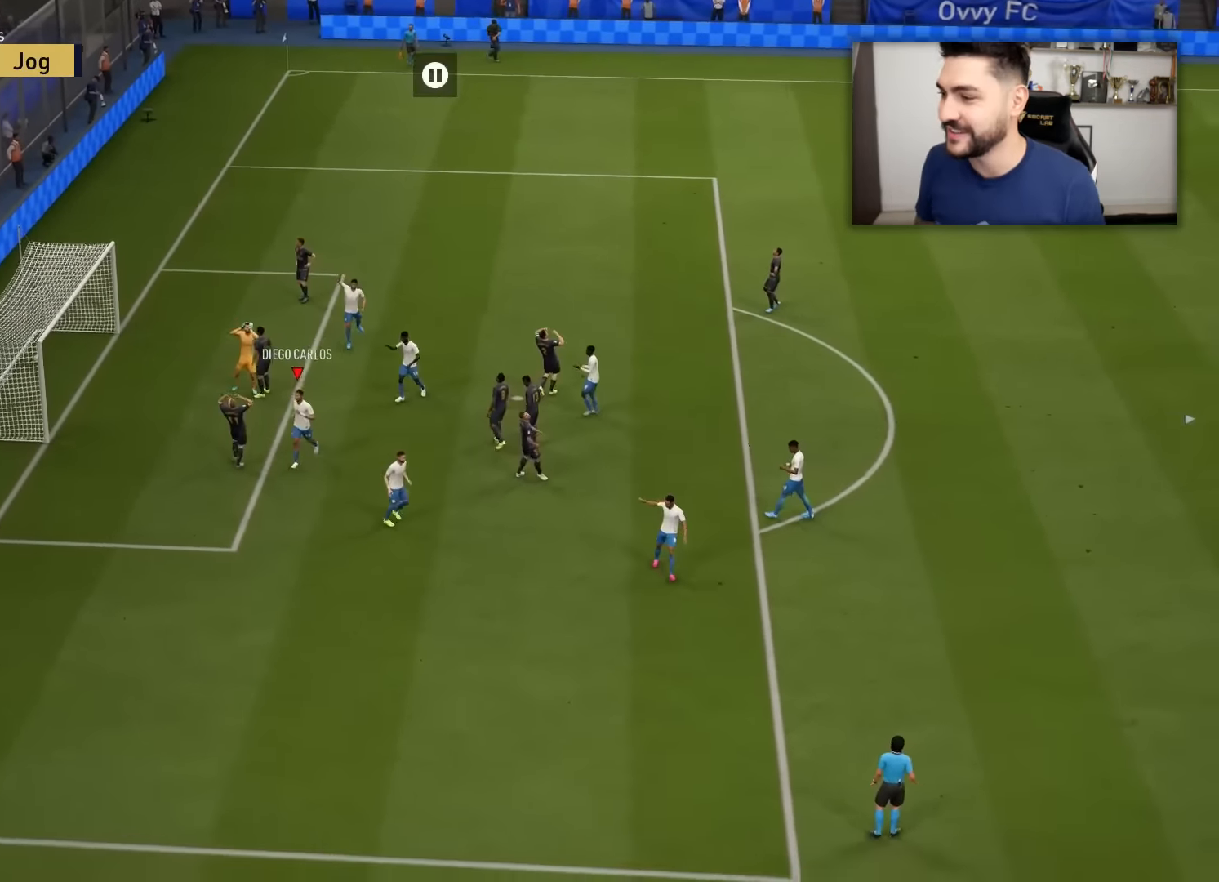
{"buttons": [], "left_stick": "center", "right_stick": "center", "events": []}
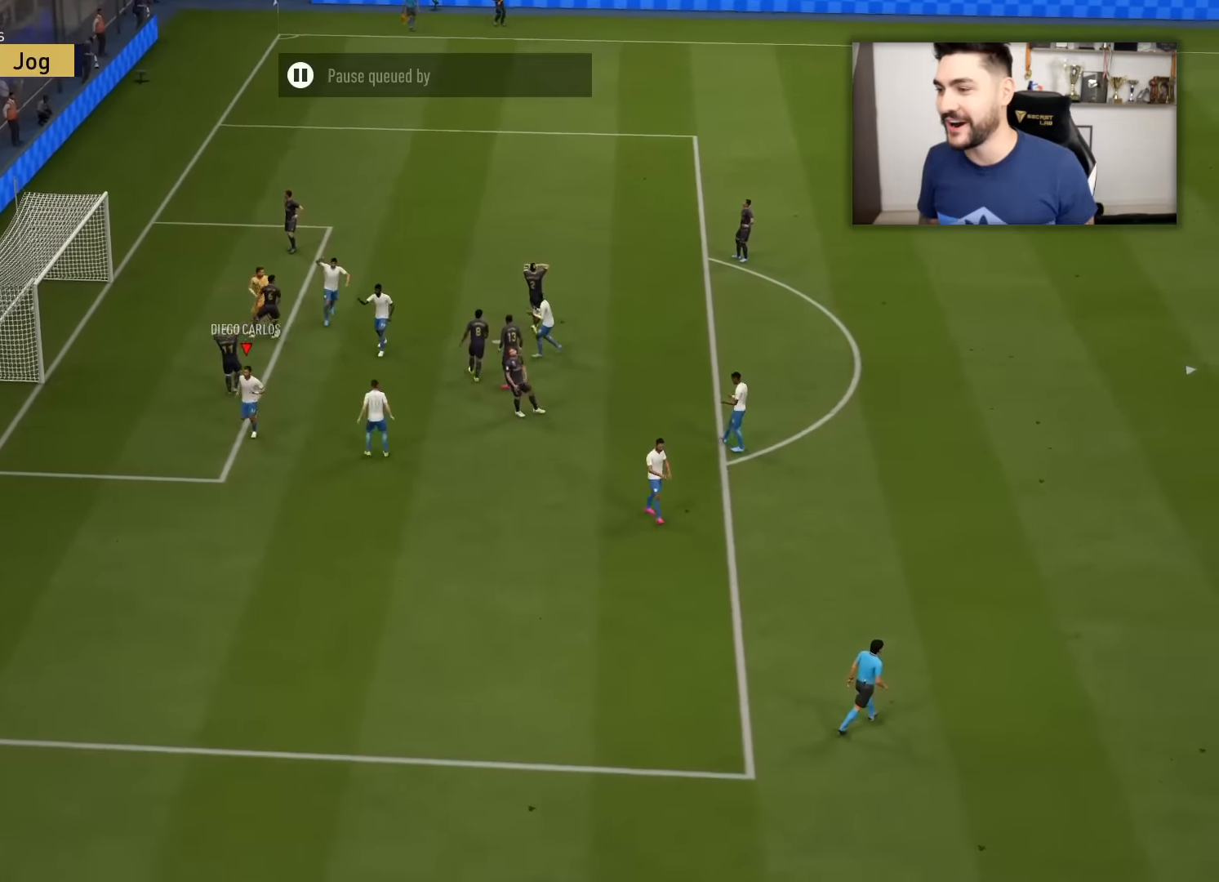
{"buttons": [], "left_stick": "center", "right_stick": "center", "events": []}
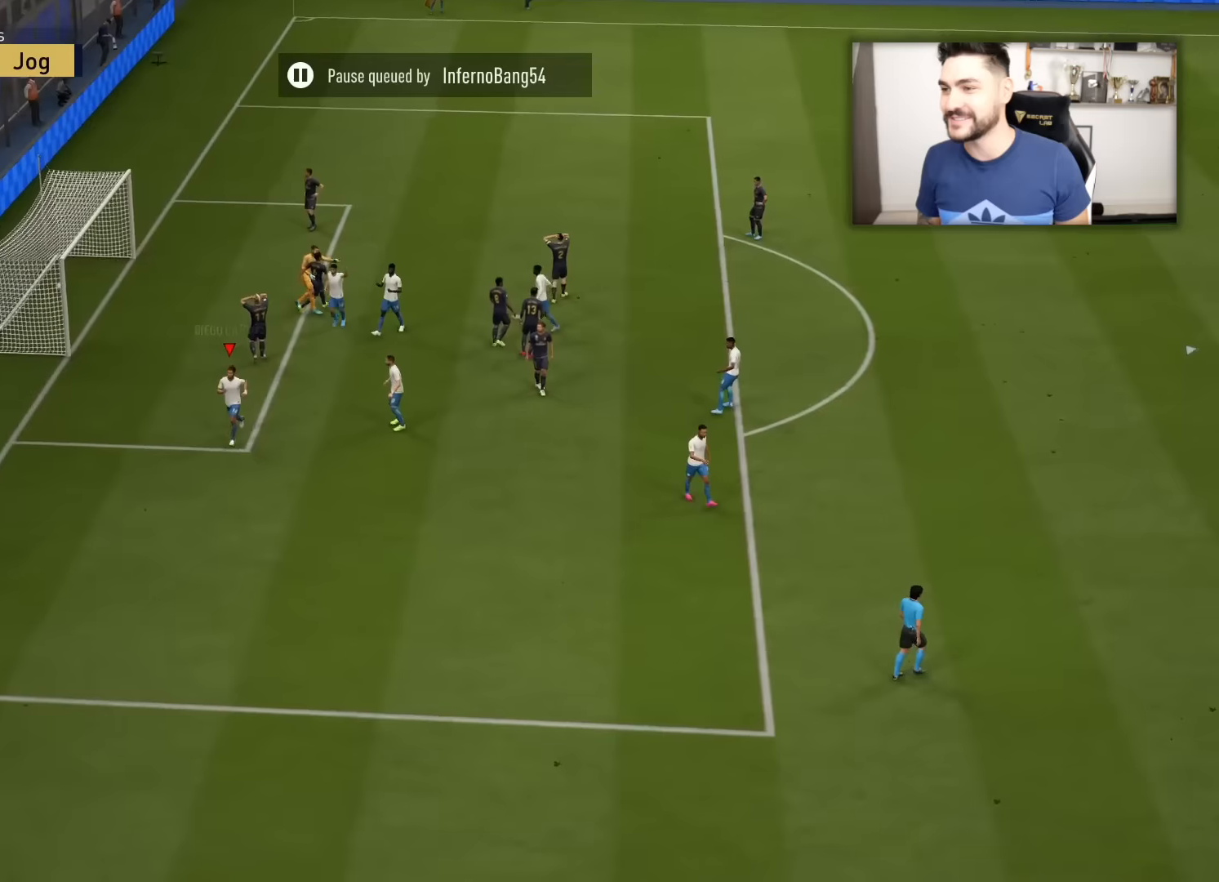
{"buttons": [], "left_stick": "center", "right_stick": "center", "events": []}
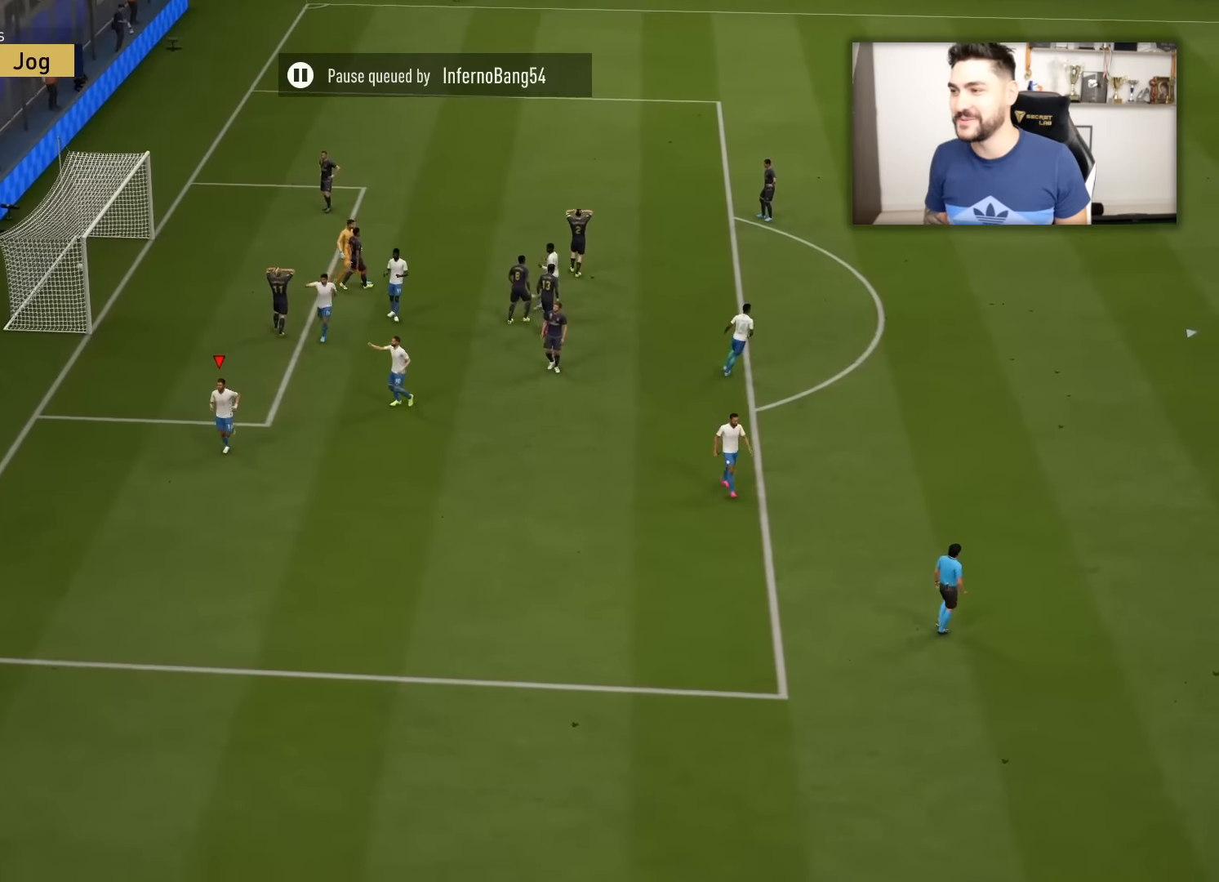
{"buttons": [], "left_stick": "center", "right_stick": "center", "events": [[216, "R1", "down"], [266, "CROSS", "down"], [266, "L1", "down"], [316, "R1", "up"], [350, "CROSS", "up"], [350, "L1", "up"]]}